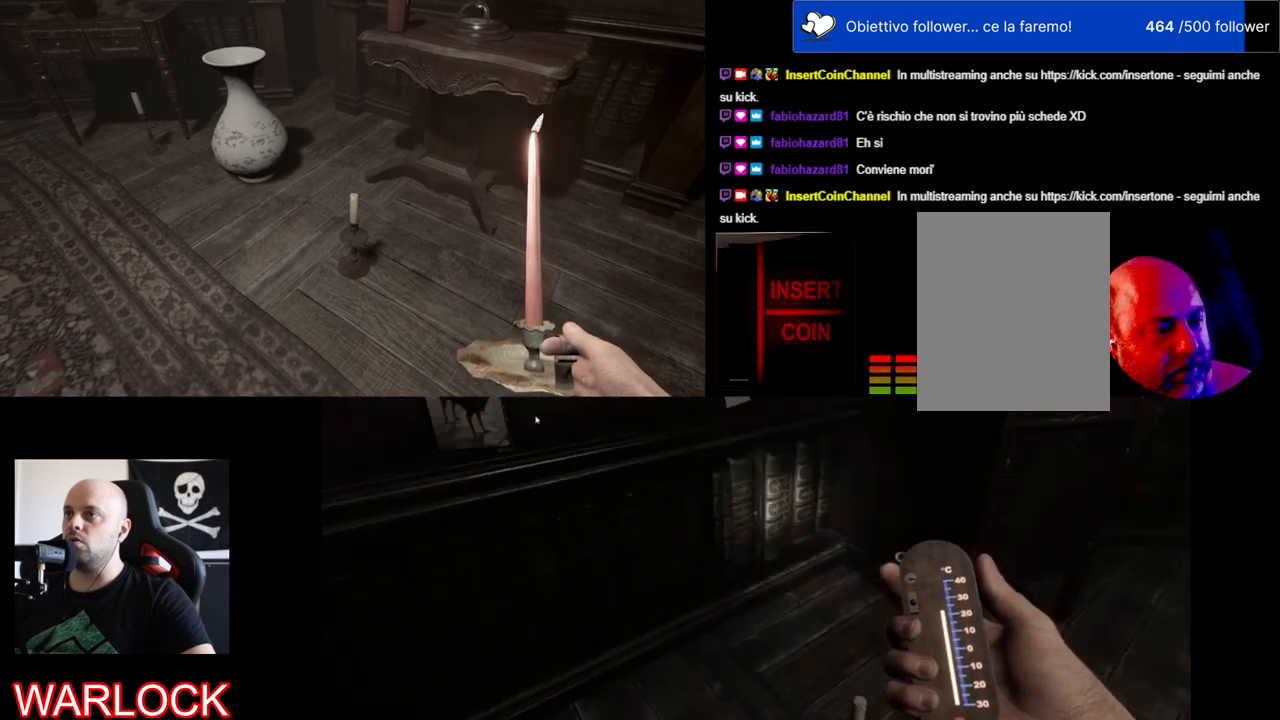
Gameplay with keyboard and mouse; each line is a JSON object with the keys and mouse buttons held at the frame after it. "events" lists presses ("down") and releases ("up") of "a", "c", "ctrl", "d", "e", "f", "q", "r", "s", "shift", "space", "tab", "w", "x", "z", "mouse_left", "mouse_wheel" and "mouse_right" between this image and that frame as [ms after this image, input, new state], when the widget could be followed in between. "mouse_left", "mouse_wheel", "mouse_right" = the "left", "wheel", "right" buttons of the "mouse" list. No other keys are recorded. "wheel" means that the mouse wheel is clicked or scrolled. Mouse movement is not recorded.
{"keys": [], "mouse": [], "events": []}
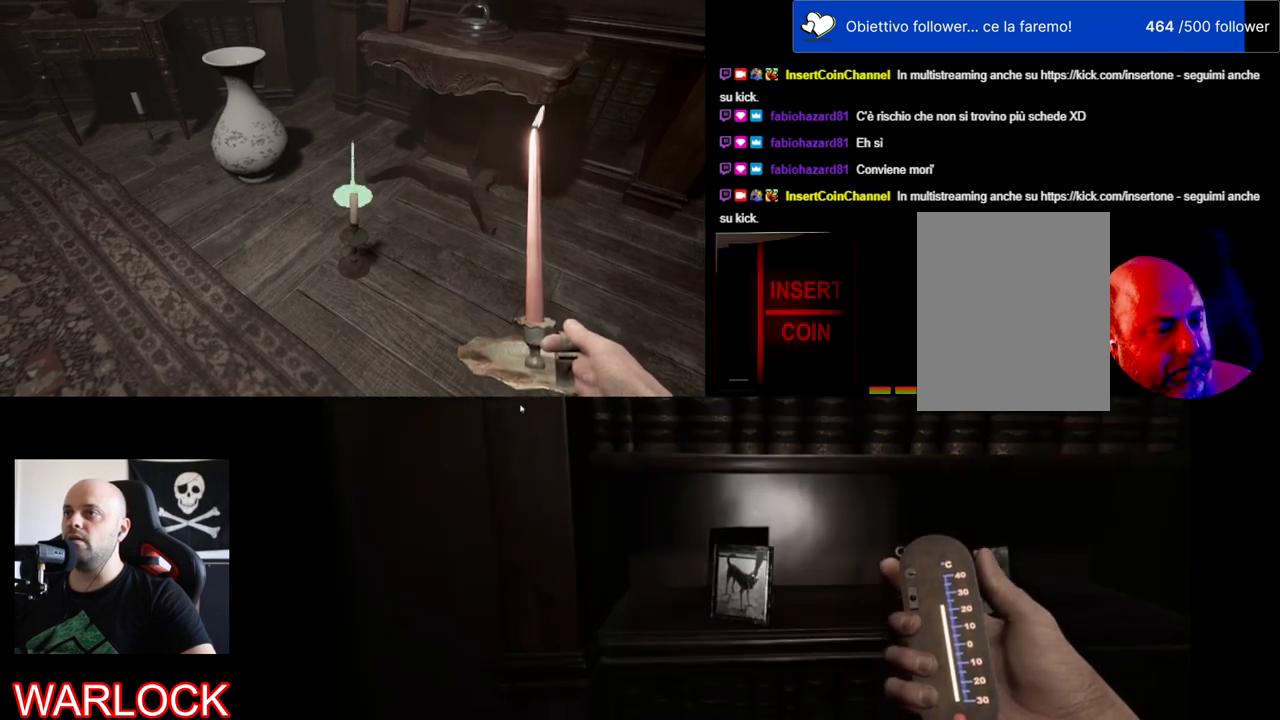
{"keys": ["e"], "mouse": [], "events": [[484, "e", "down"]]}
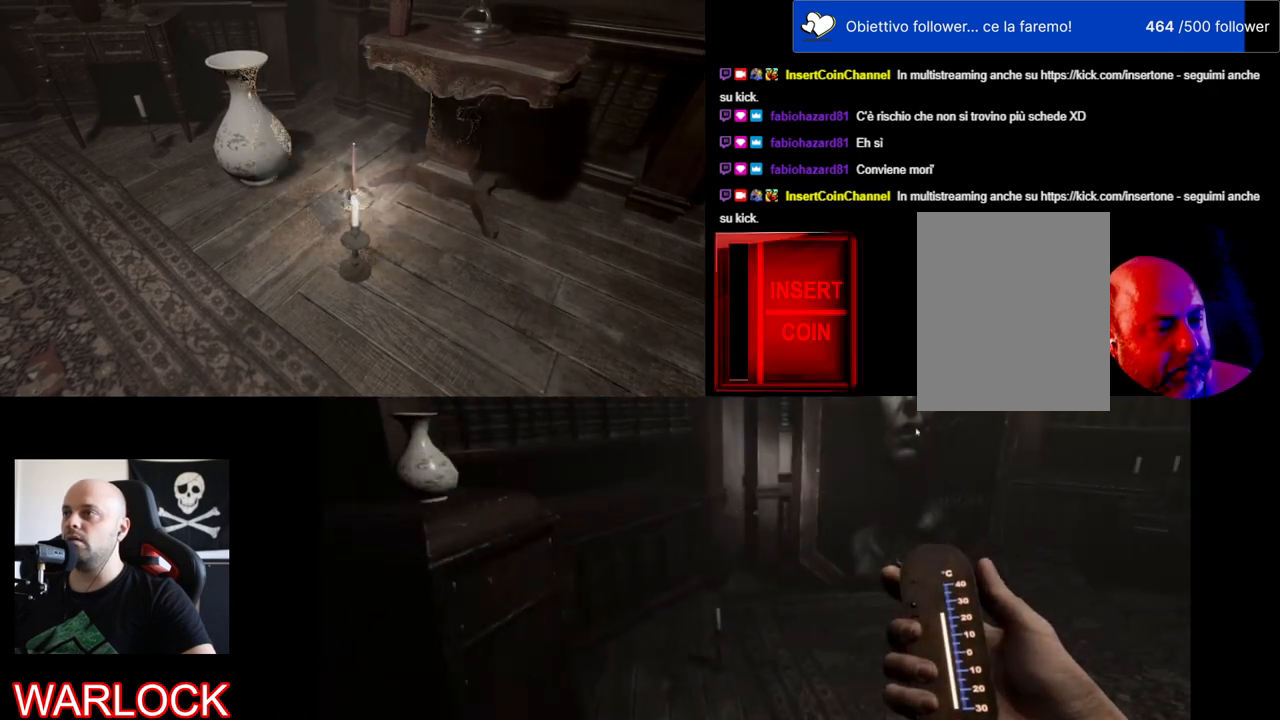
{"keys": [], "mouse": [], "events": [[184, "e", "up"]]}
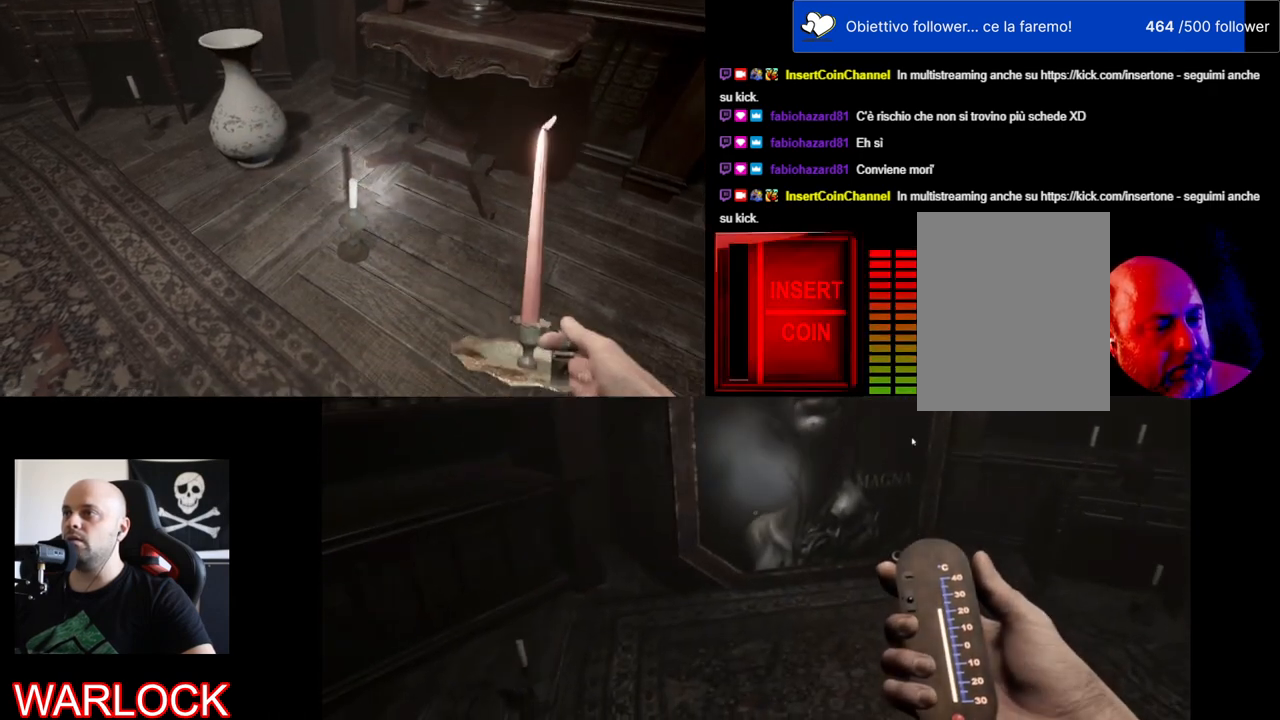
{"keys": [], "mouse": [], "events": []}
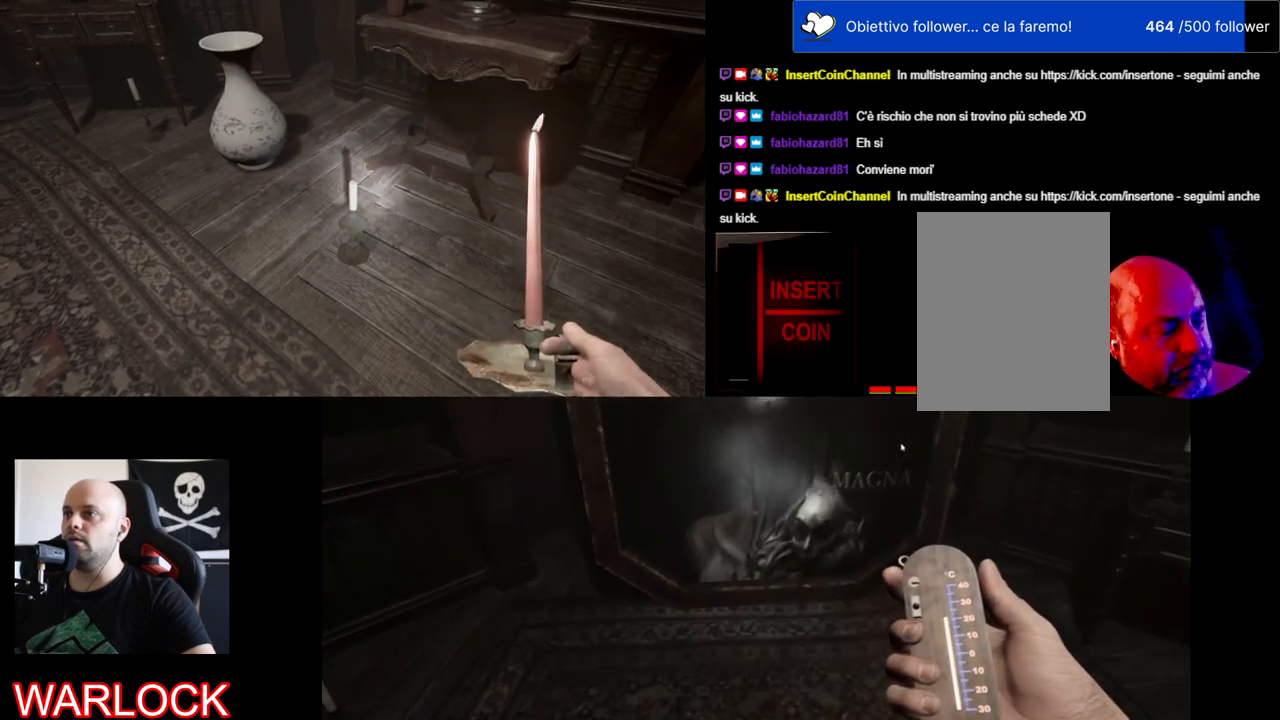
{"keys": ["e"], "mouse": [], "events": [[450, "e", "down"]]}
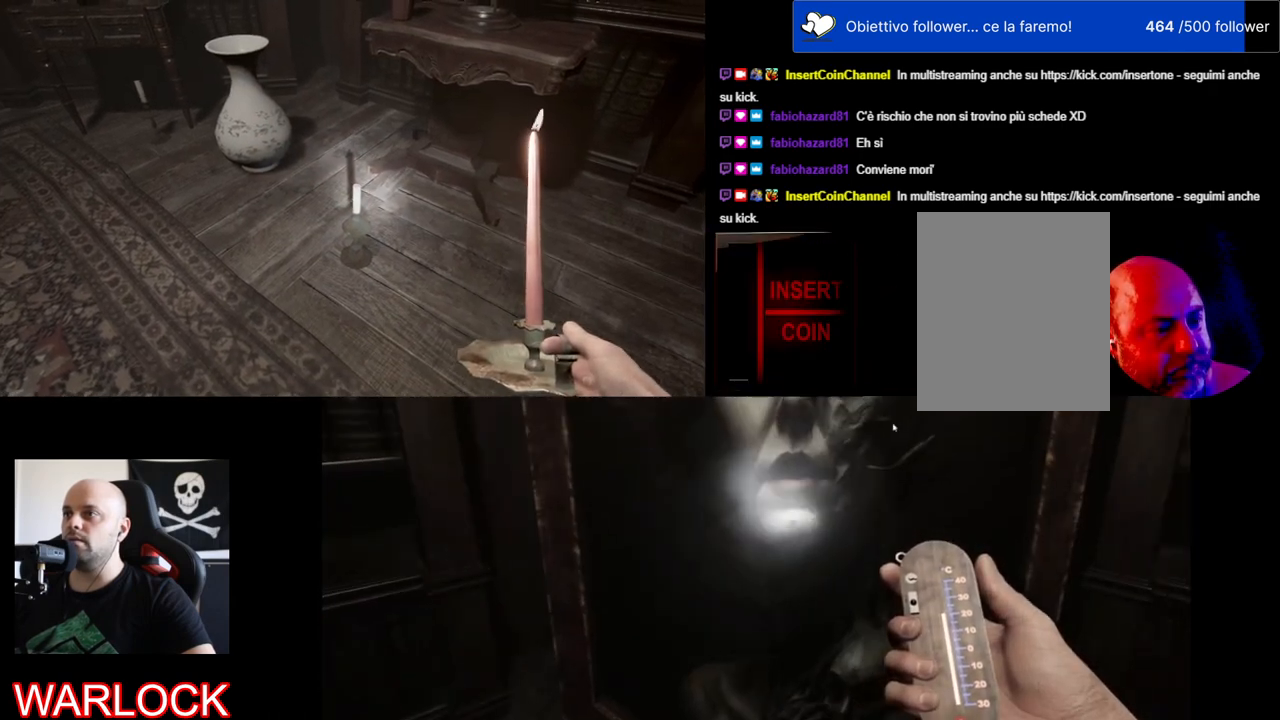
{"keys": ["e"], "mouse": [], "events": [[134, "e", "up"], [417, "e", "down"]]}
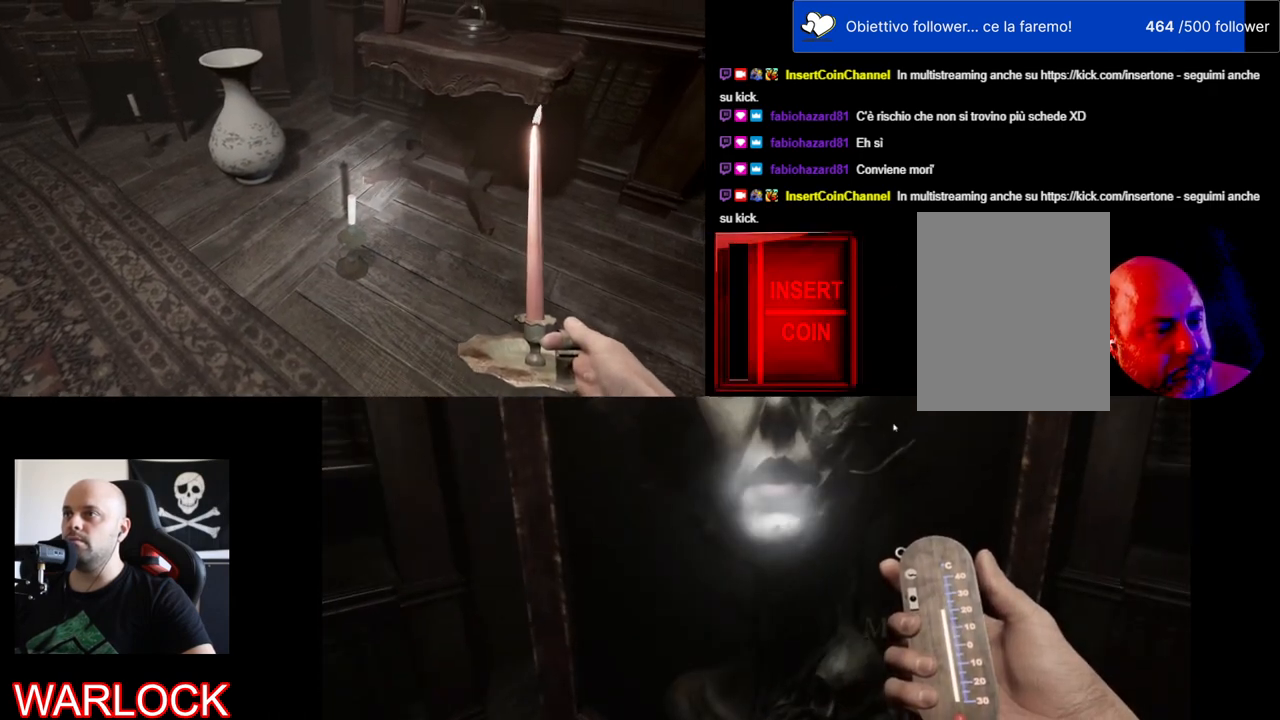
{"keys": ["e"], "mouse": ["left"], "events": [[84, "e", "up"], [200, "e", "down"], [384, "e", "up"], [467, "e", "down"], [484, "mouse_left", "down"]]}
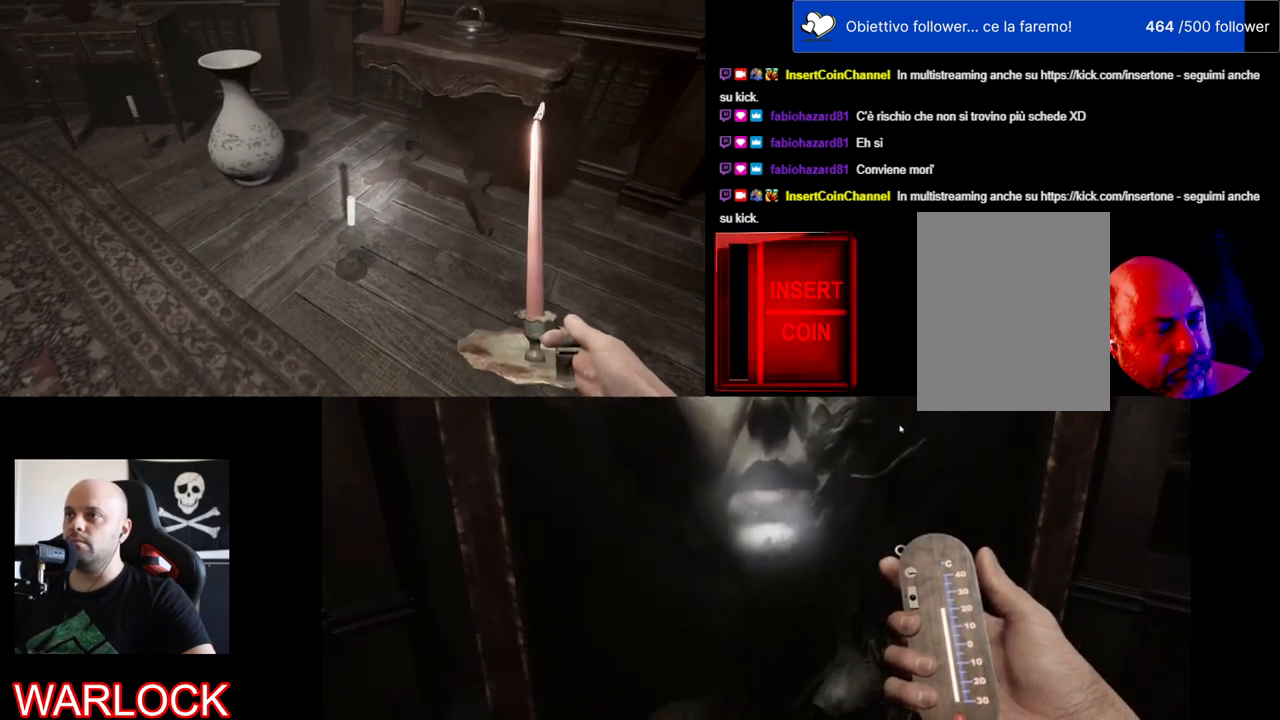
{"keys": [], "mouse": [], "events": [[117, "e", "up"], [200, "mouse_left", "up"], [300, "mouse_left", "down"], [450, "mouse_left", "up"]]}
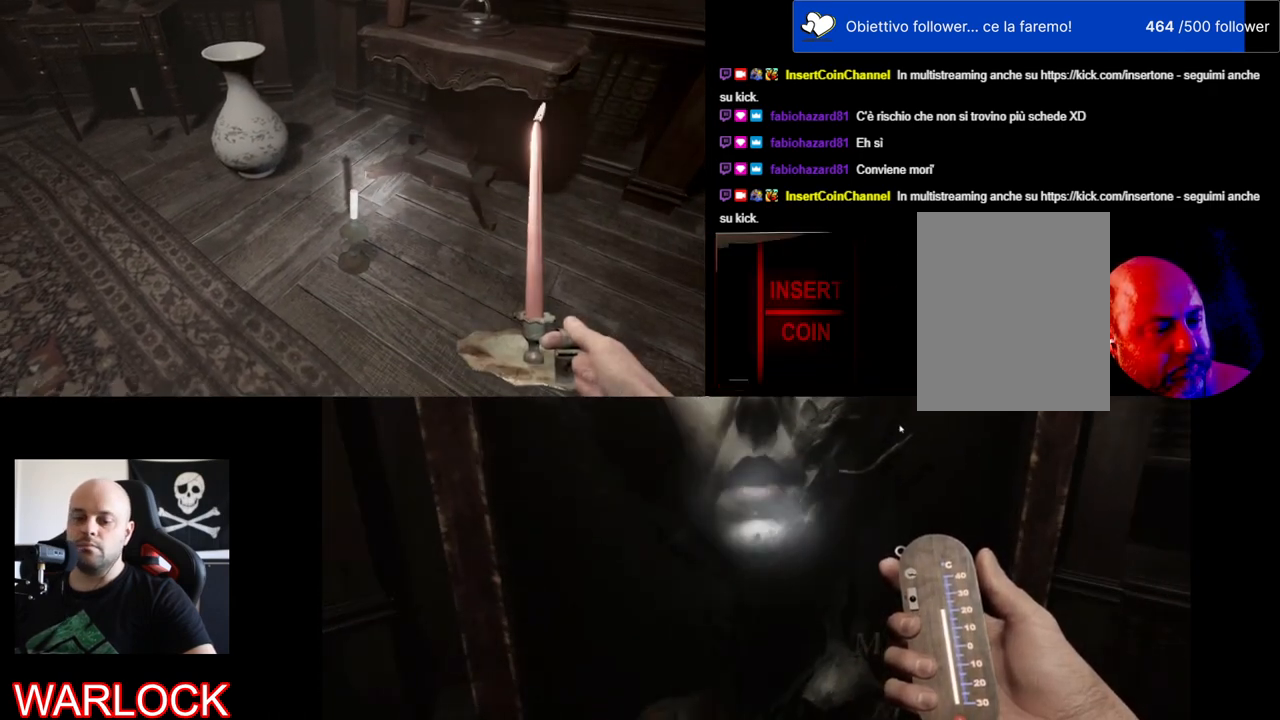
{"keys": [], "mouse": [], "events": [[334, "mouse_right", "down"], [484, "mouse_right", "up"]]}
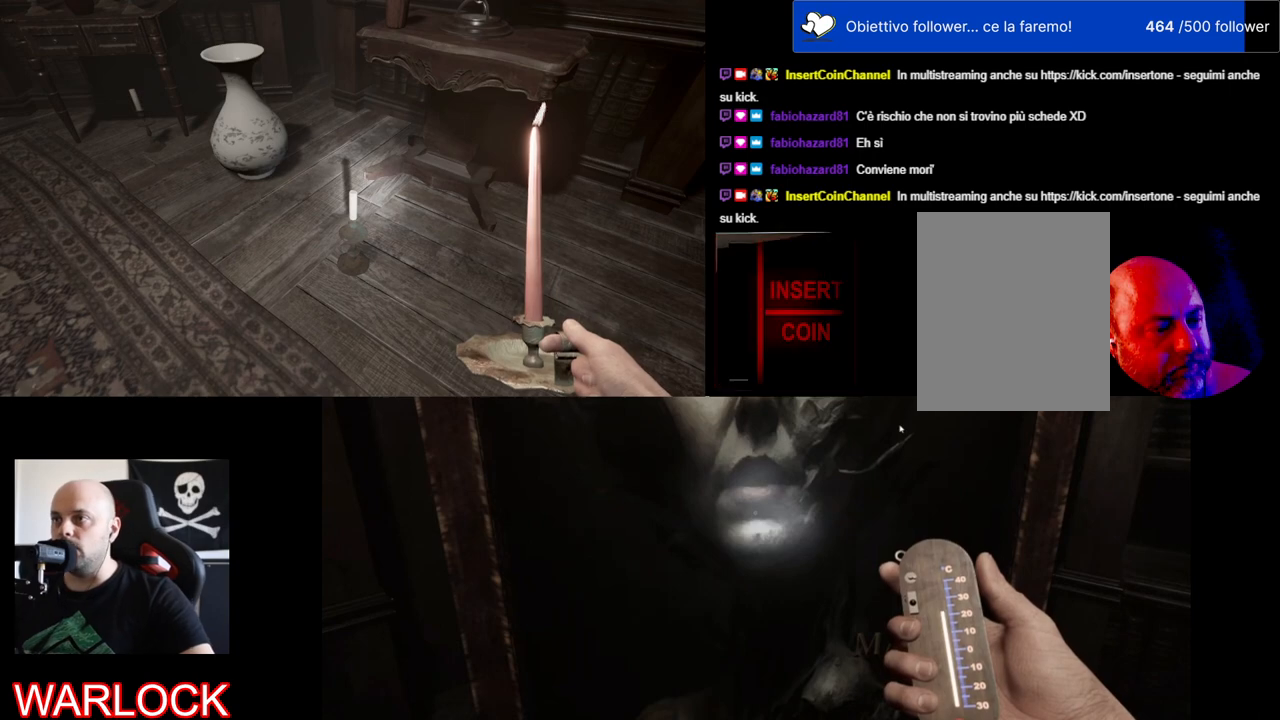
{"keys": [], "mouse": [], "events": []}
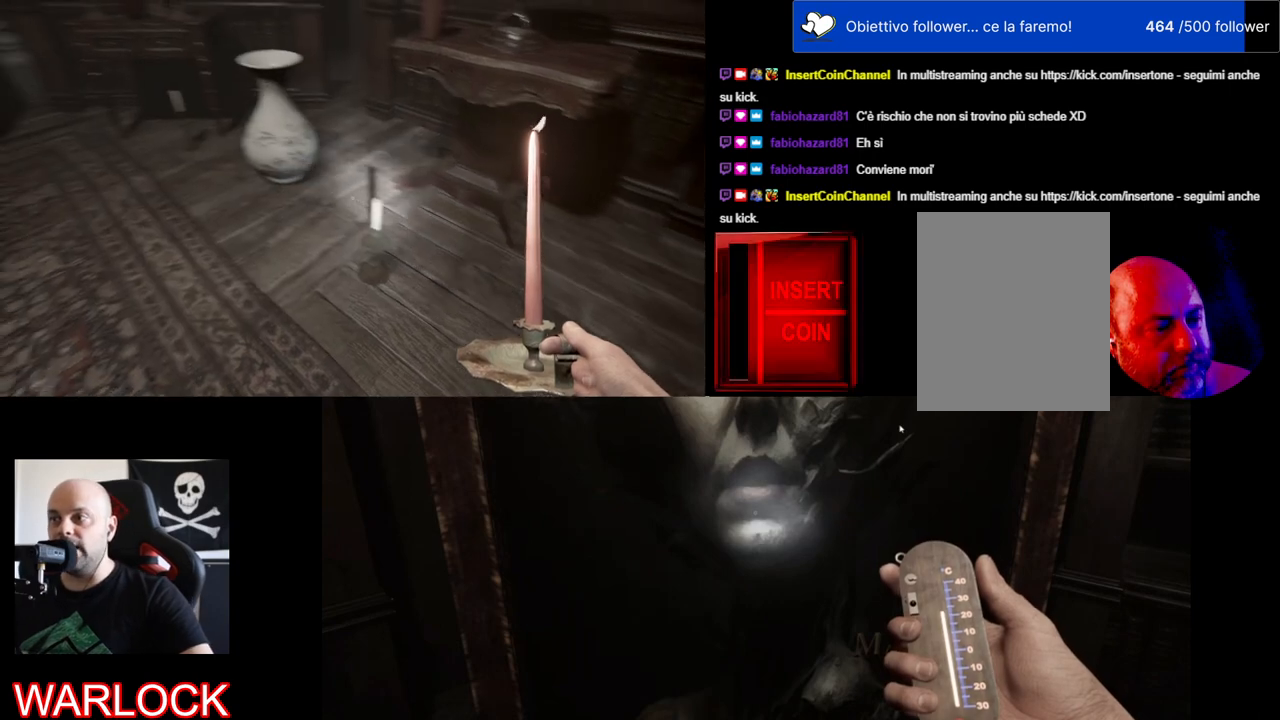
{"keys": [], "mouse": [], "events": []}
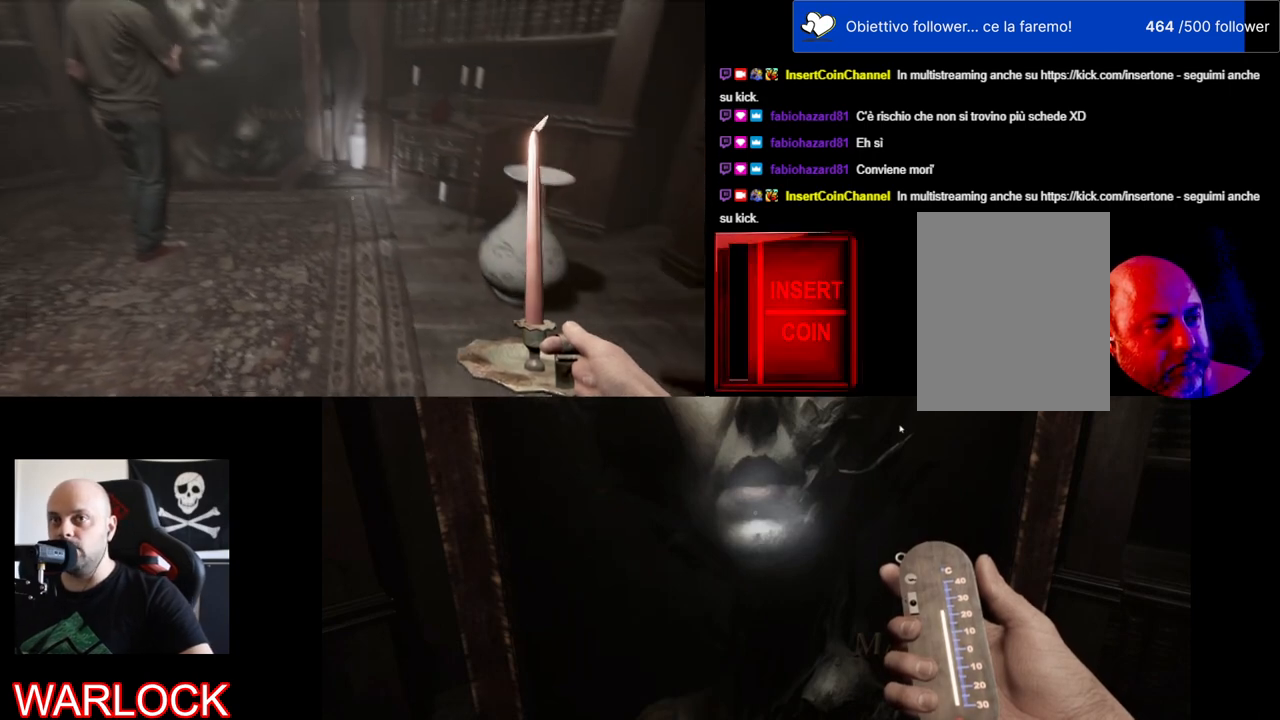
{"keys": ["w"], "mouse": [], "events": [[117, "c", "down"], [250, "c", "up"], [434, "w", "down"]]}
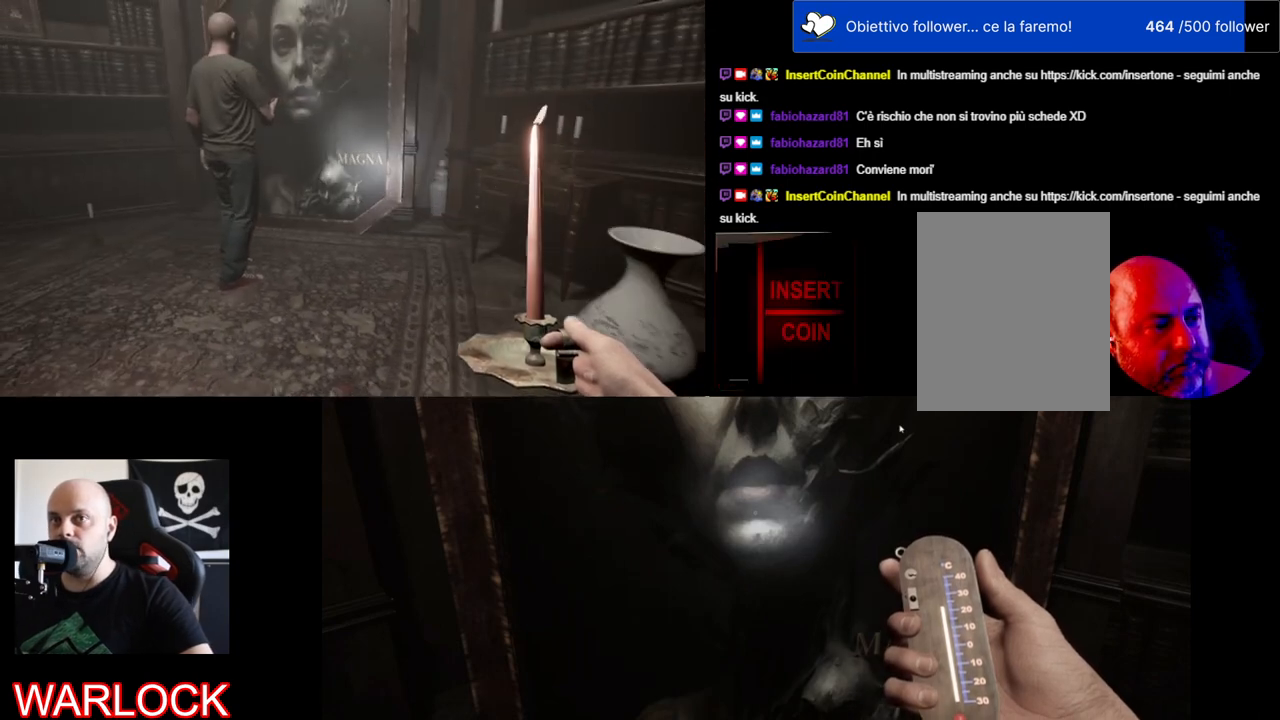
{"keys": ["w"], "mouse": [], "events": []}
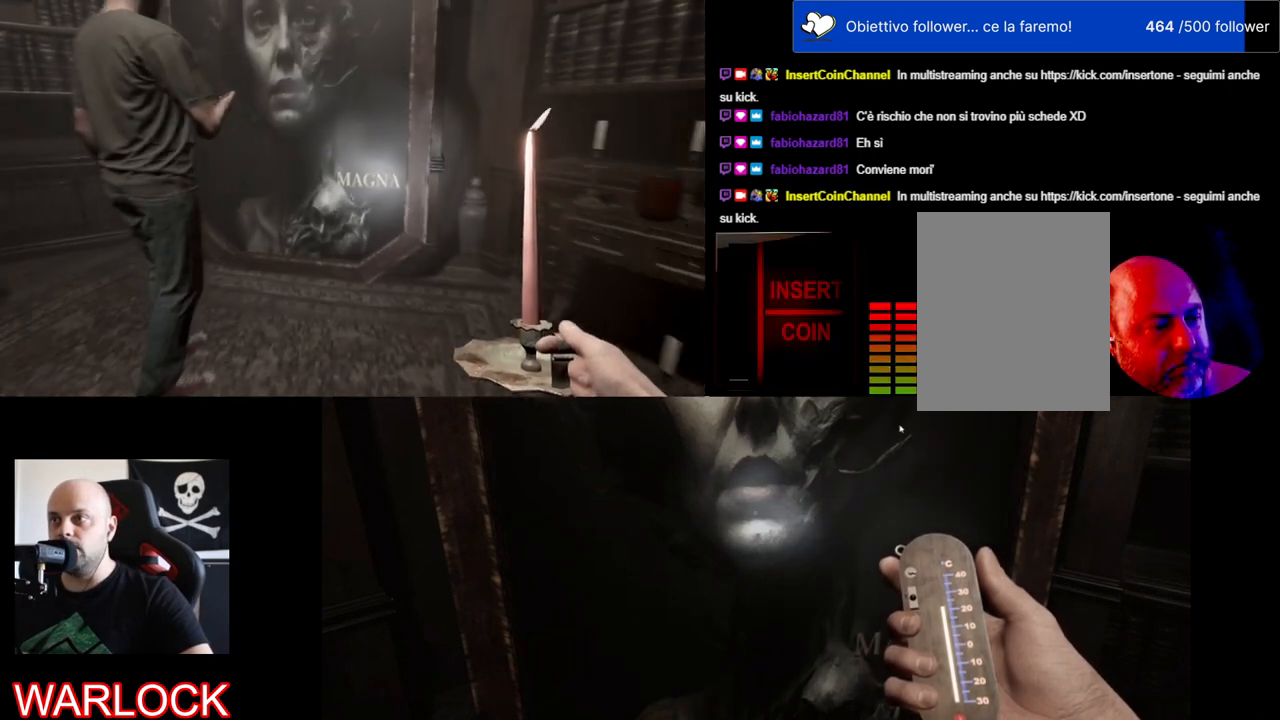
{"keys": ["ctrl"], "mouse": [], "events": [[284, "w", "up"], [467, "ctrl", "down"]]}
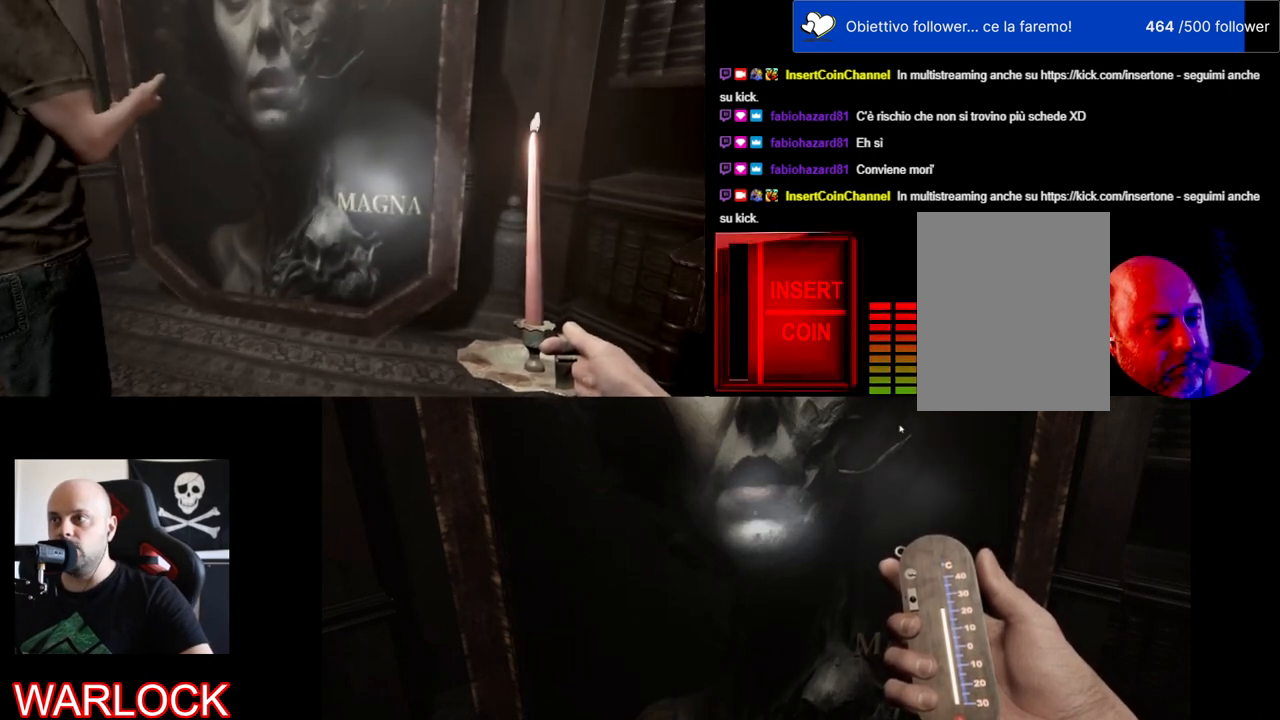
{"keys": ["w"], "mouse": [], "events": [[167, "ctrl", "up"], [417, "w", "down"]]}
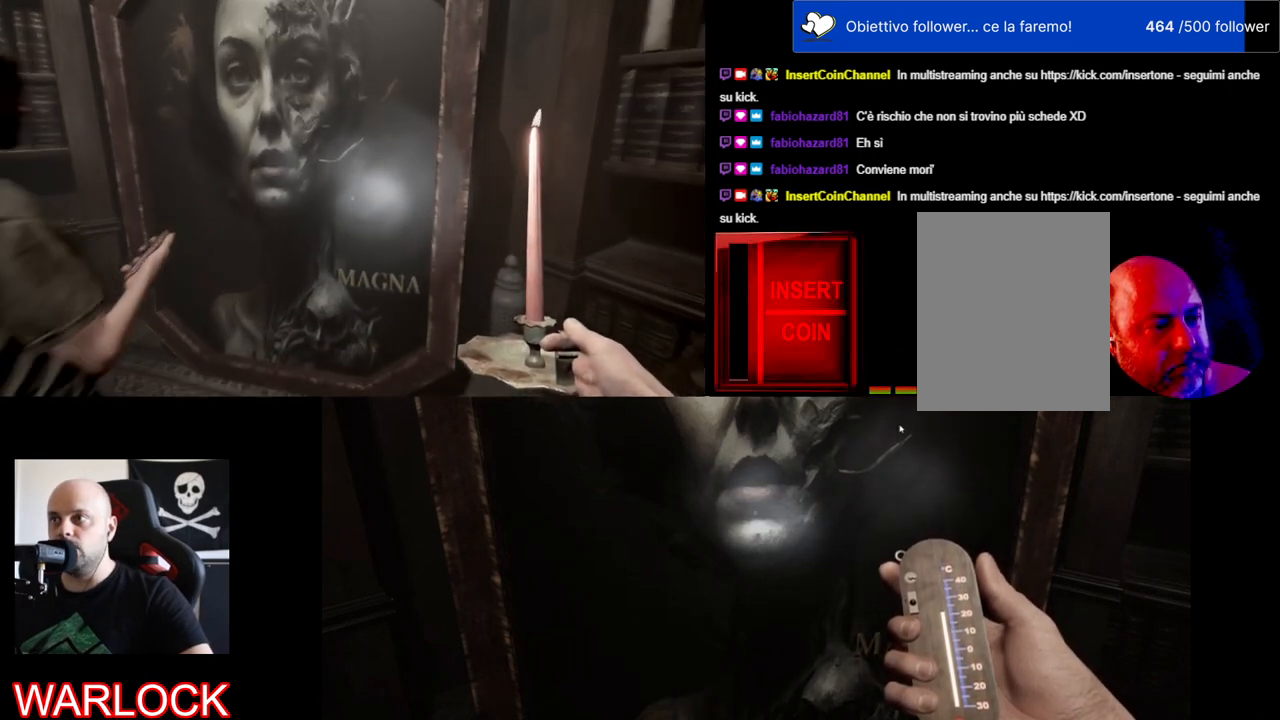
{"keys": [], "mouse": [], "events": [[384, "w", "up"]]}
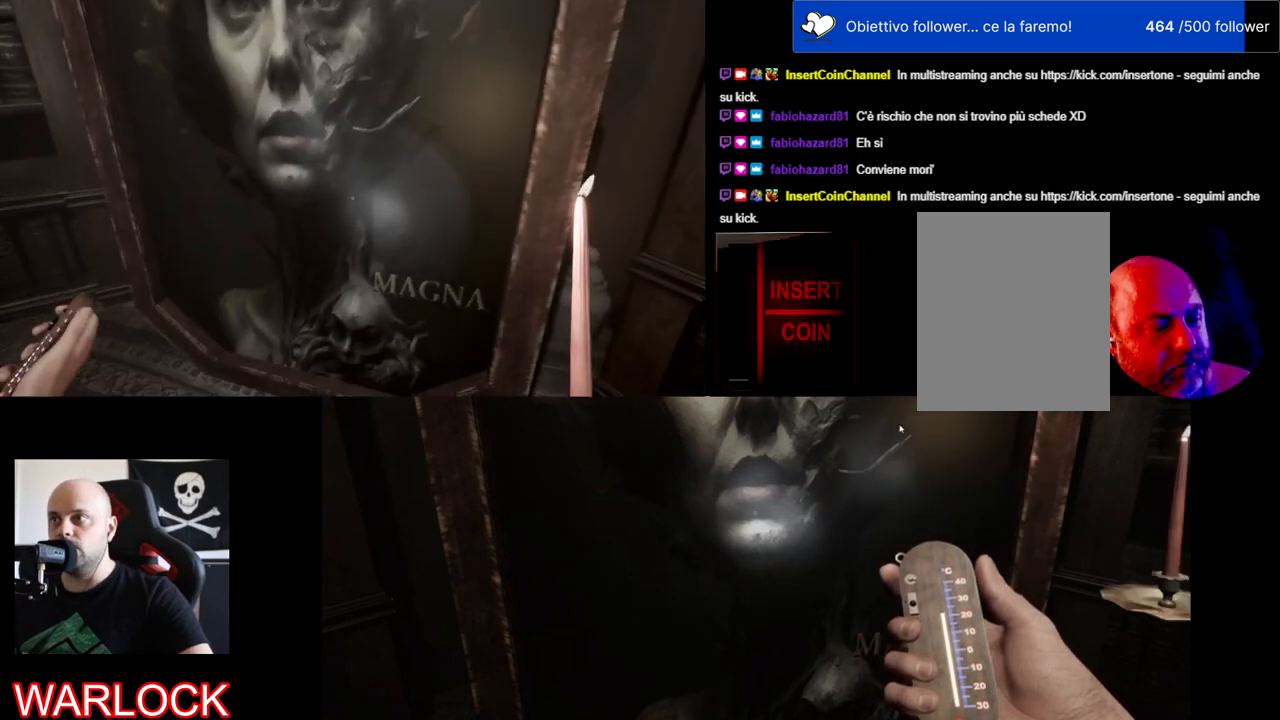
{"keys": [], "mouse": [], "events": []}
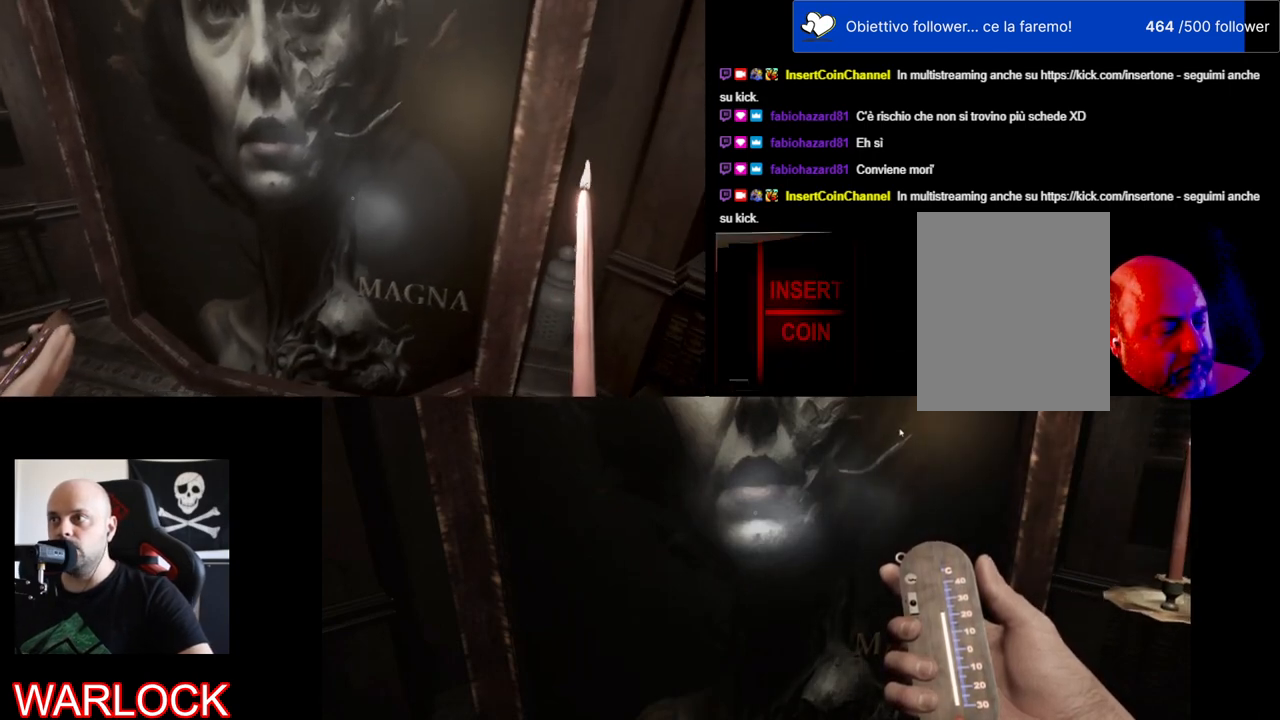
{"keys": [], "mouse": [], "events": []}
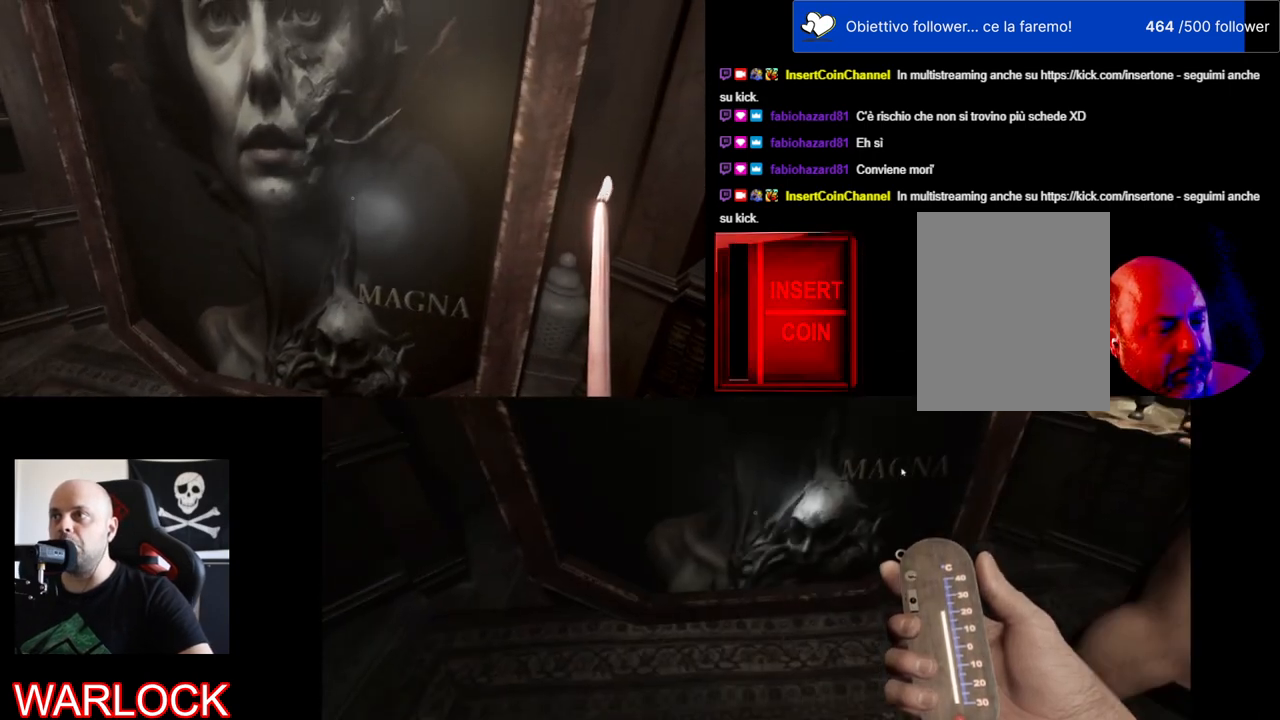
{"keys": [], "mouse": [], "events": []}
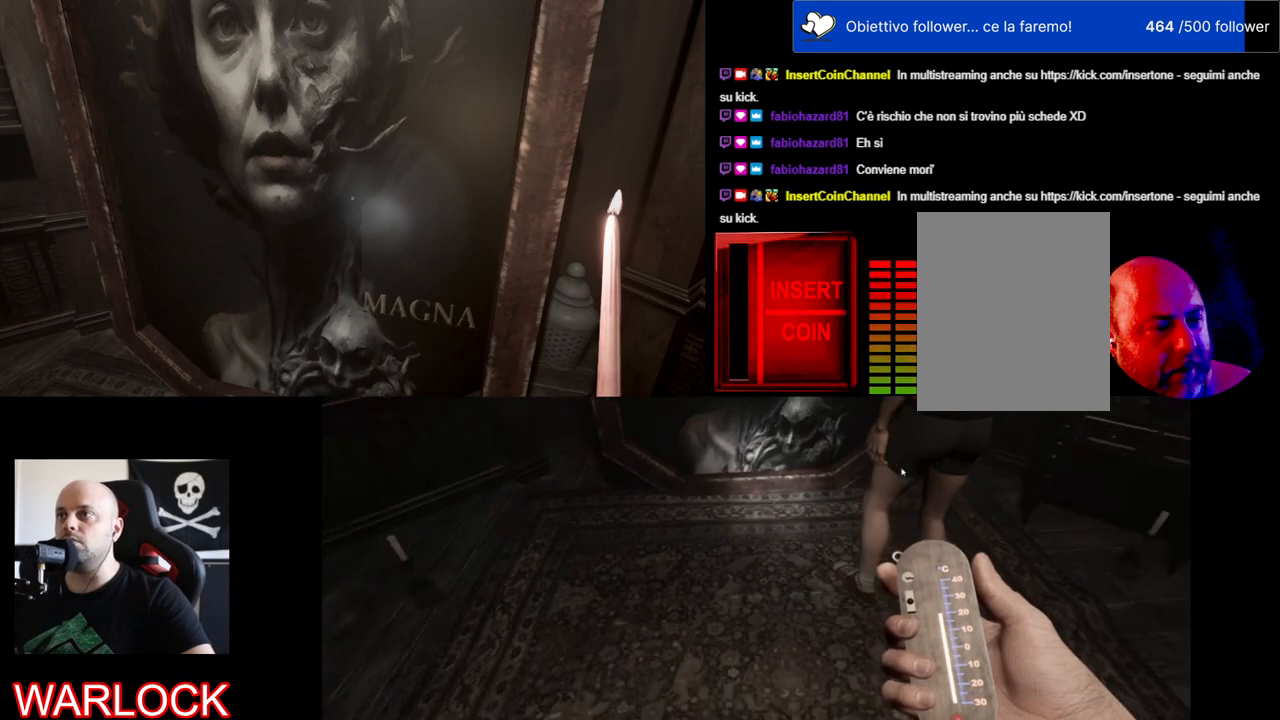
{"keys": [], "mouse": [], "events": []}
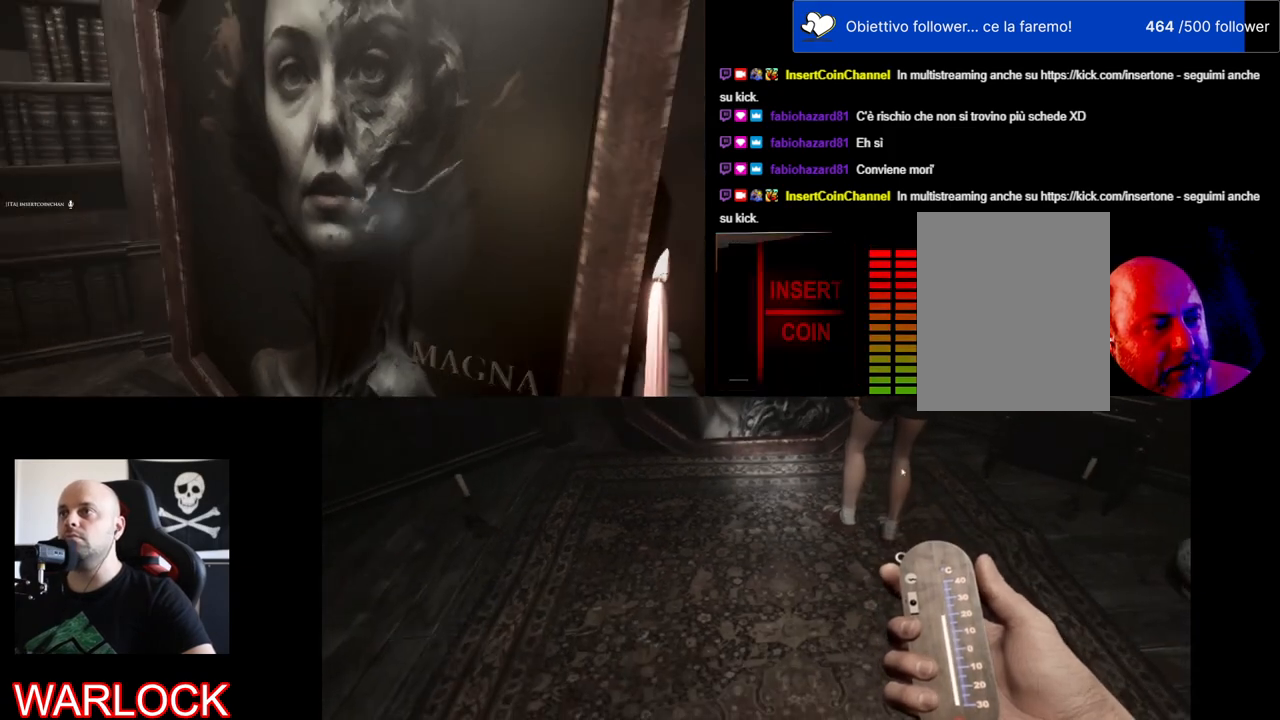
{"keys": [], "mouse": [], "events": []}
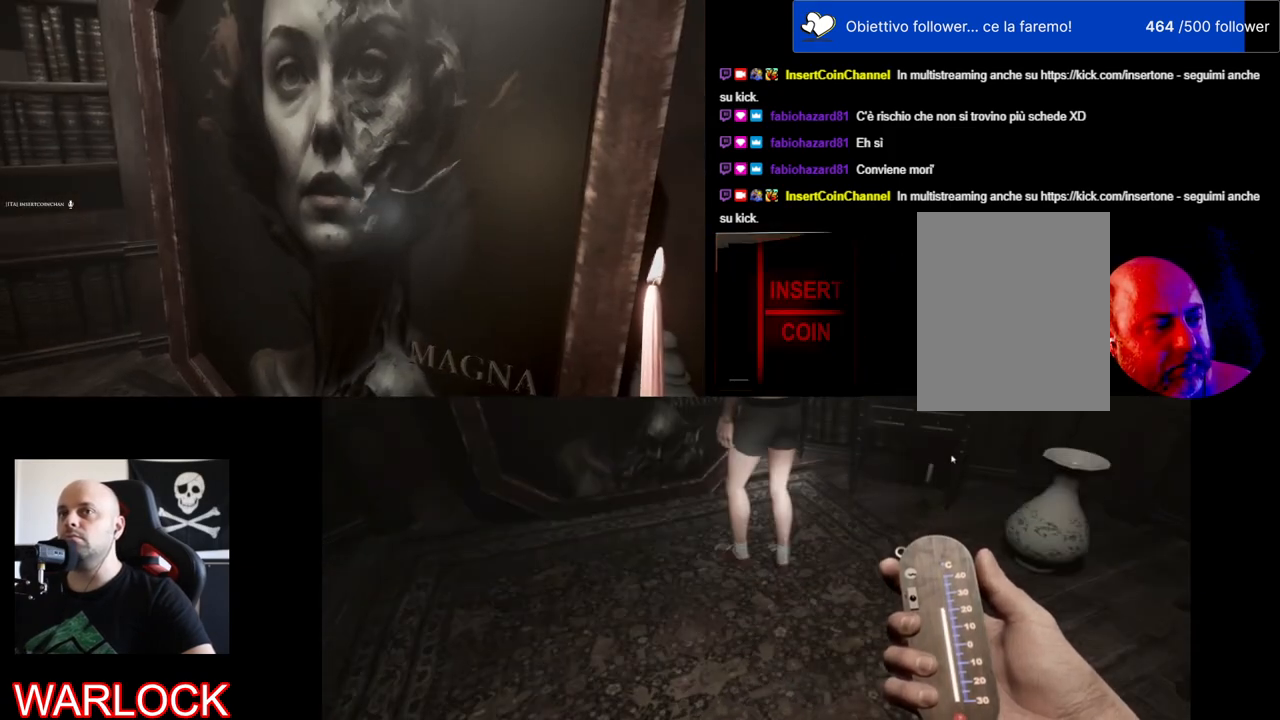
{"keys": [], "mouse": [], "events": []}
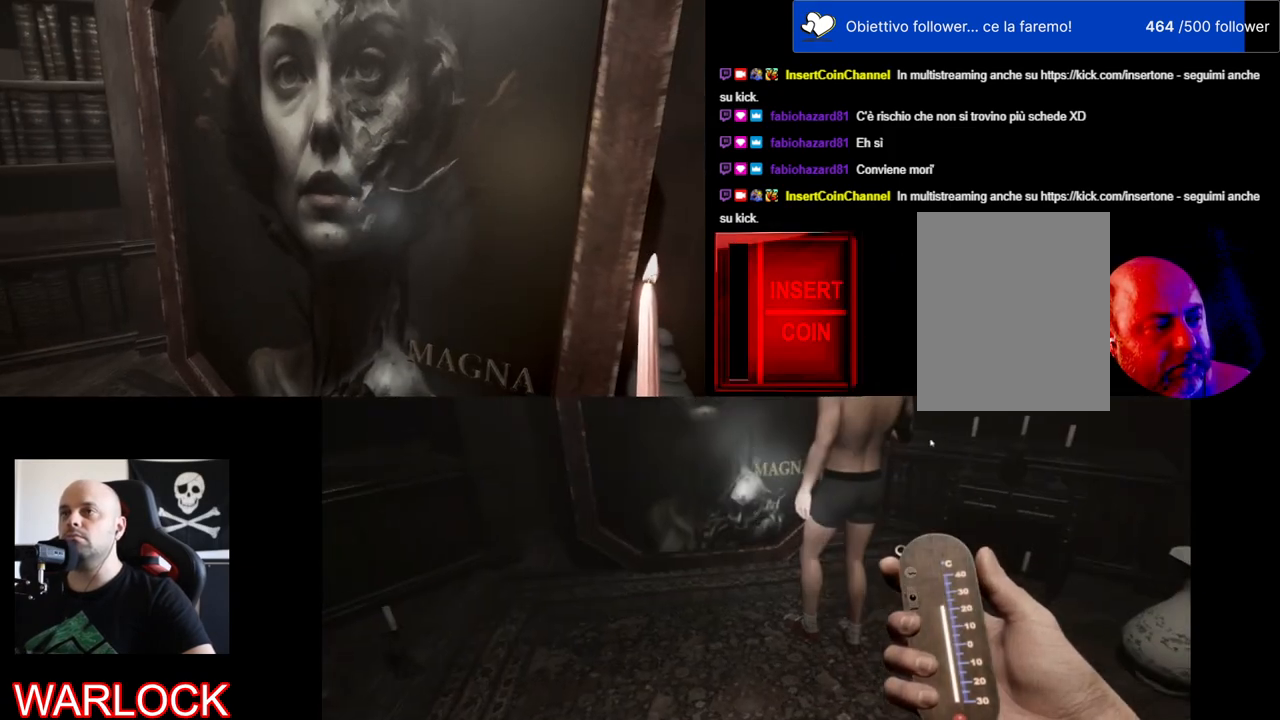
{"keys": ["a"], "mouse": [], "events": [[384, "a", "down"]]}
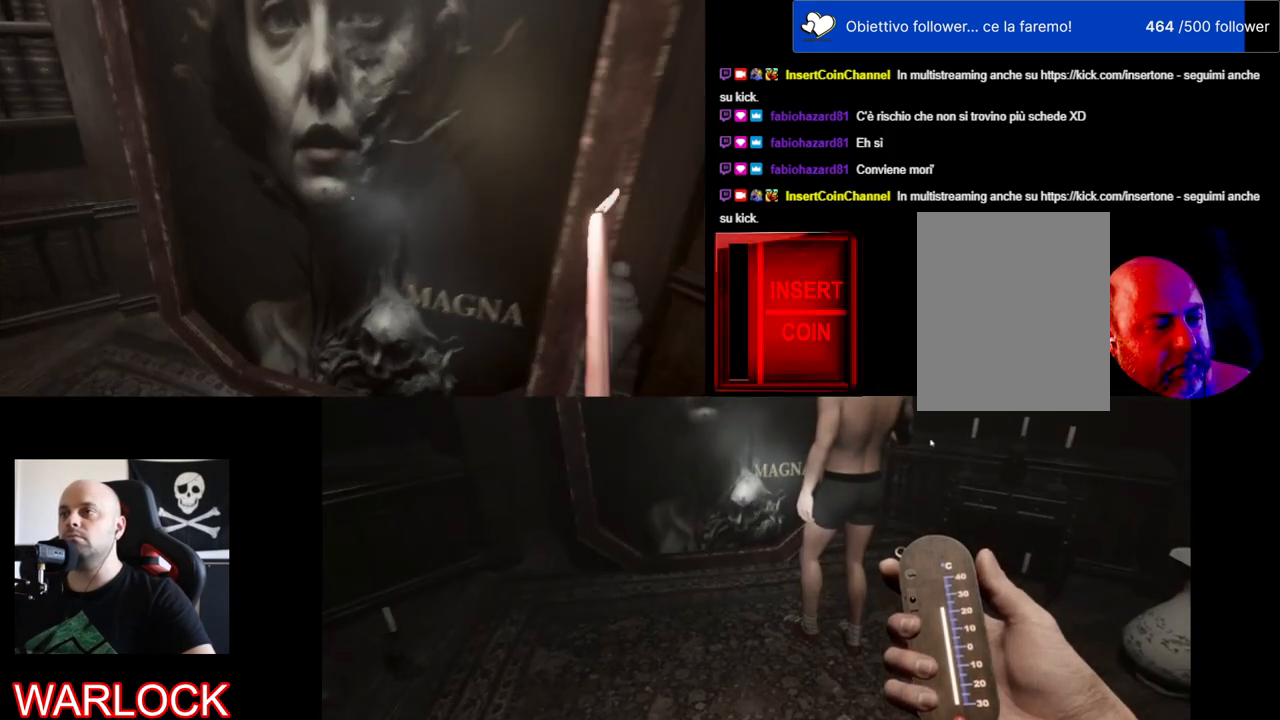
{"keys": [], "mouse": [], "events": [[184, "a", "up"]]}
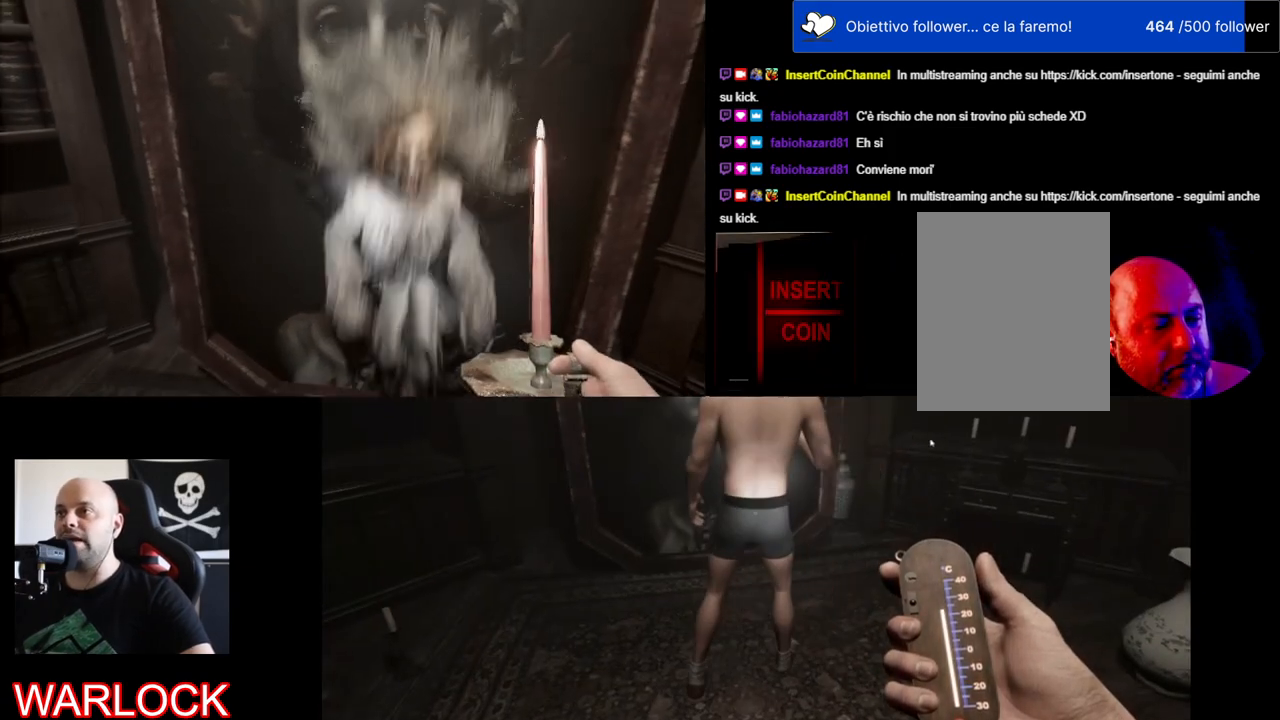
{"keys": ["s"], "mouse": [], "events": [[300, "s", "down"]]}
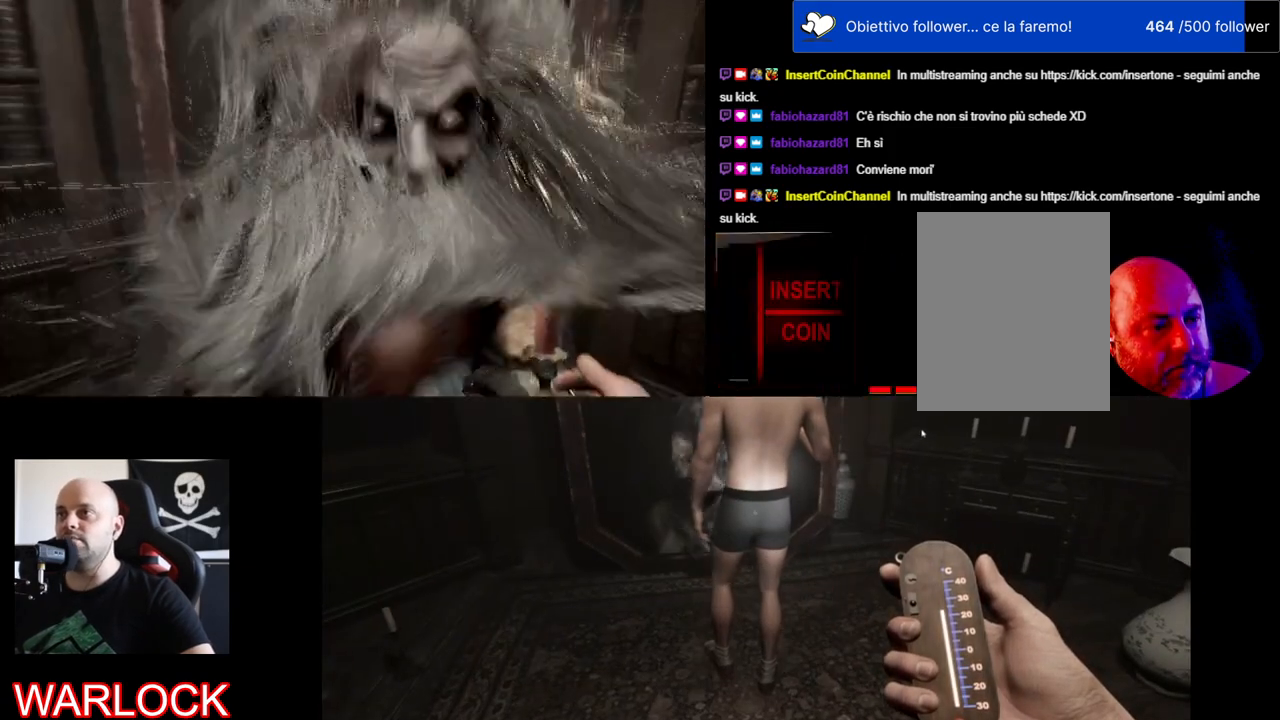
{"keys": ["s"], "mouse": [], "events": []}
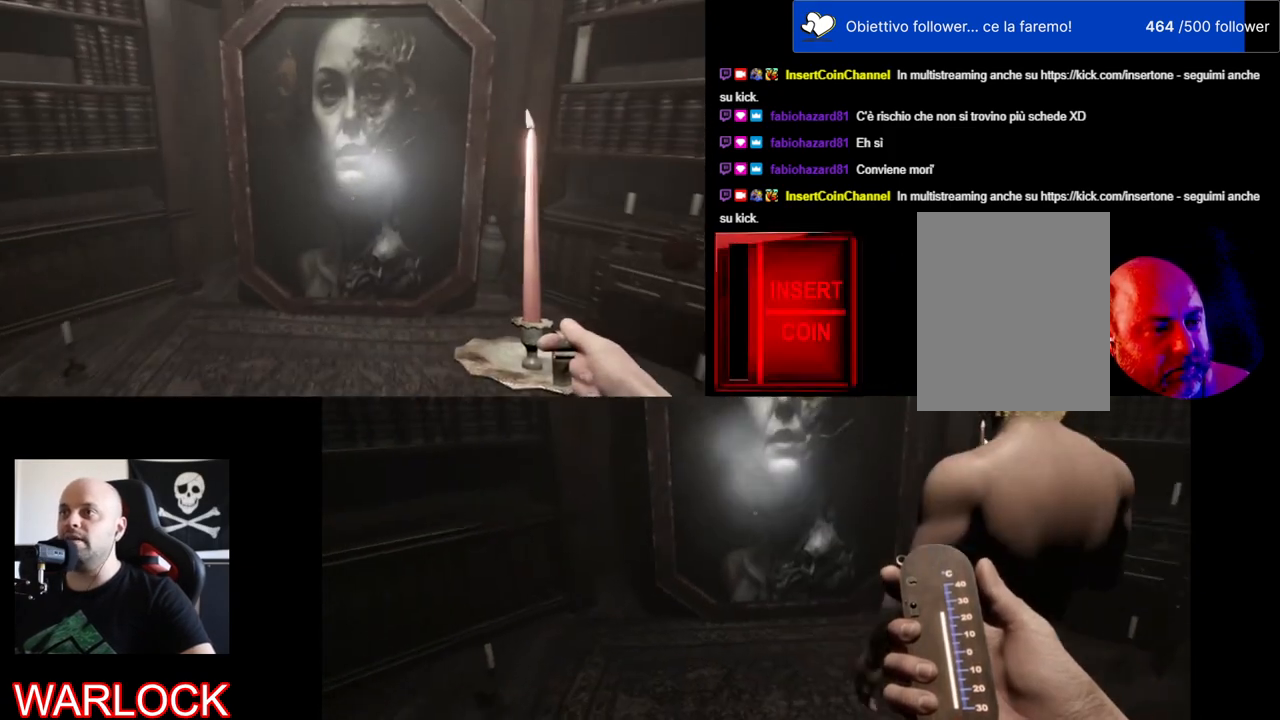
{"keys": [], "mouse": [], "events": [[484, "s", "up"]]}
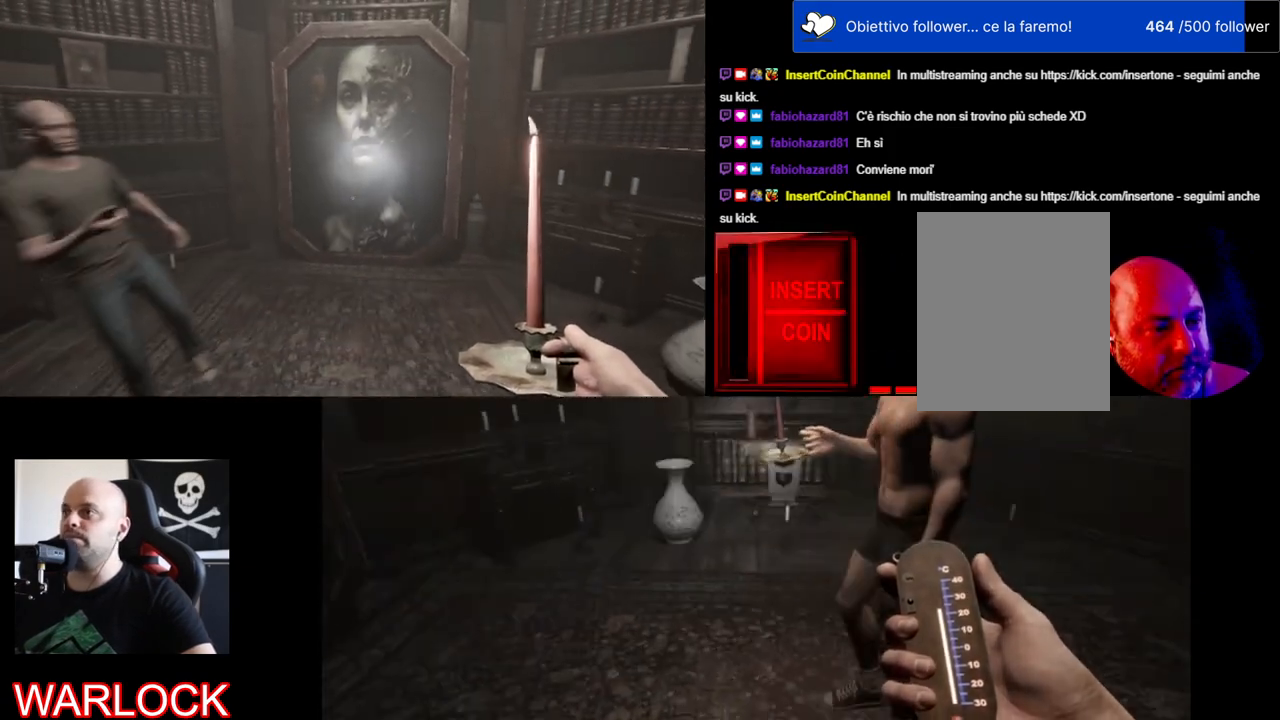
{"keys": [], "mouse": [], "events": []}
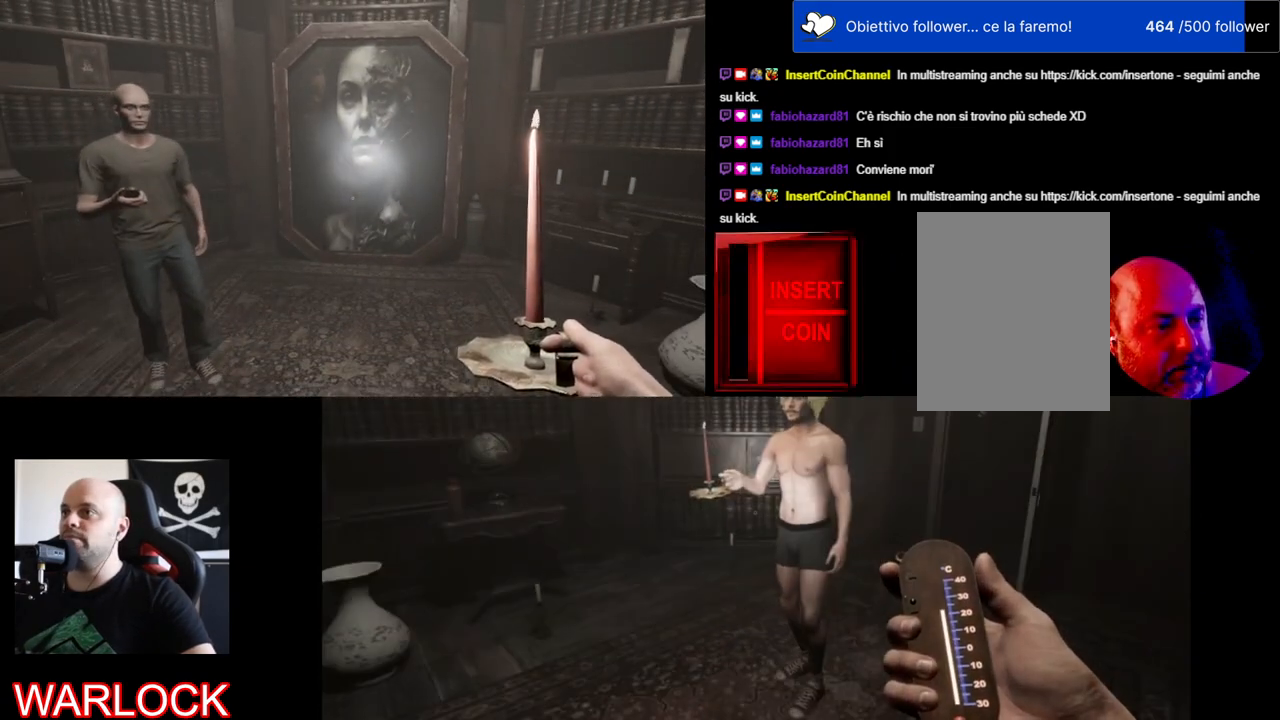
{"keys": [], "mouse": [], "events": []}
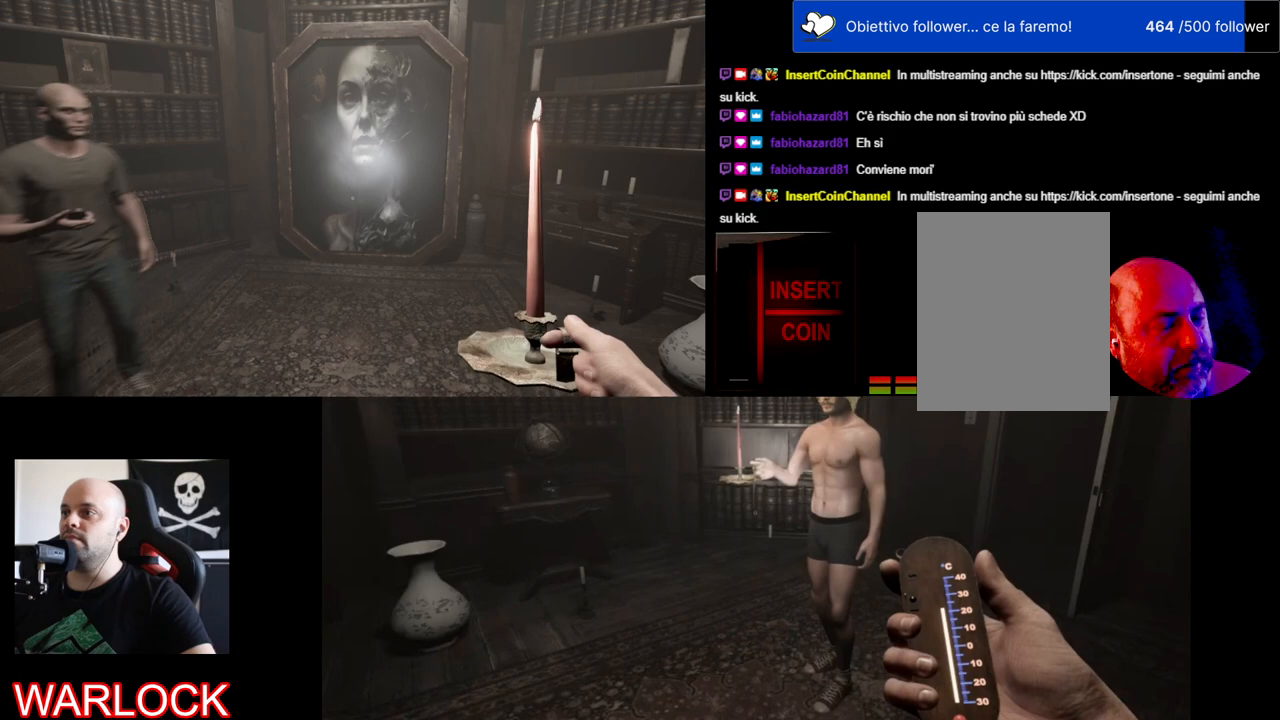
{"keys": [], "mouse": [], "events": []}